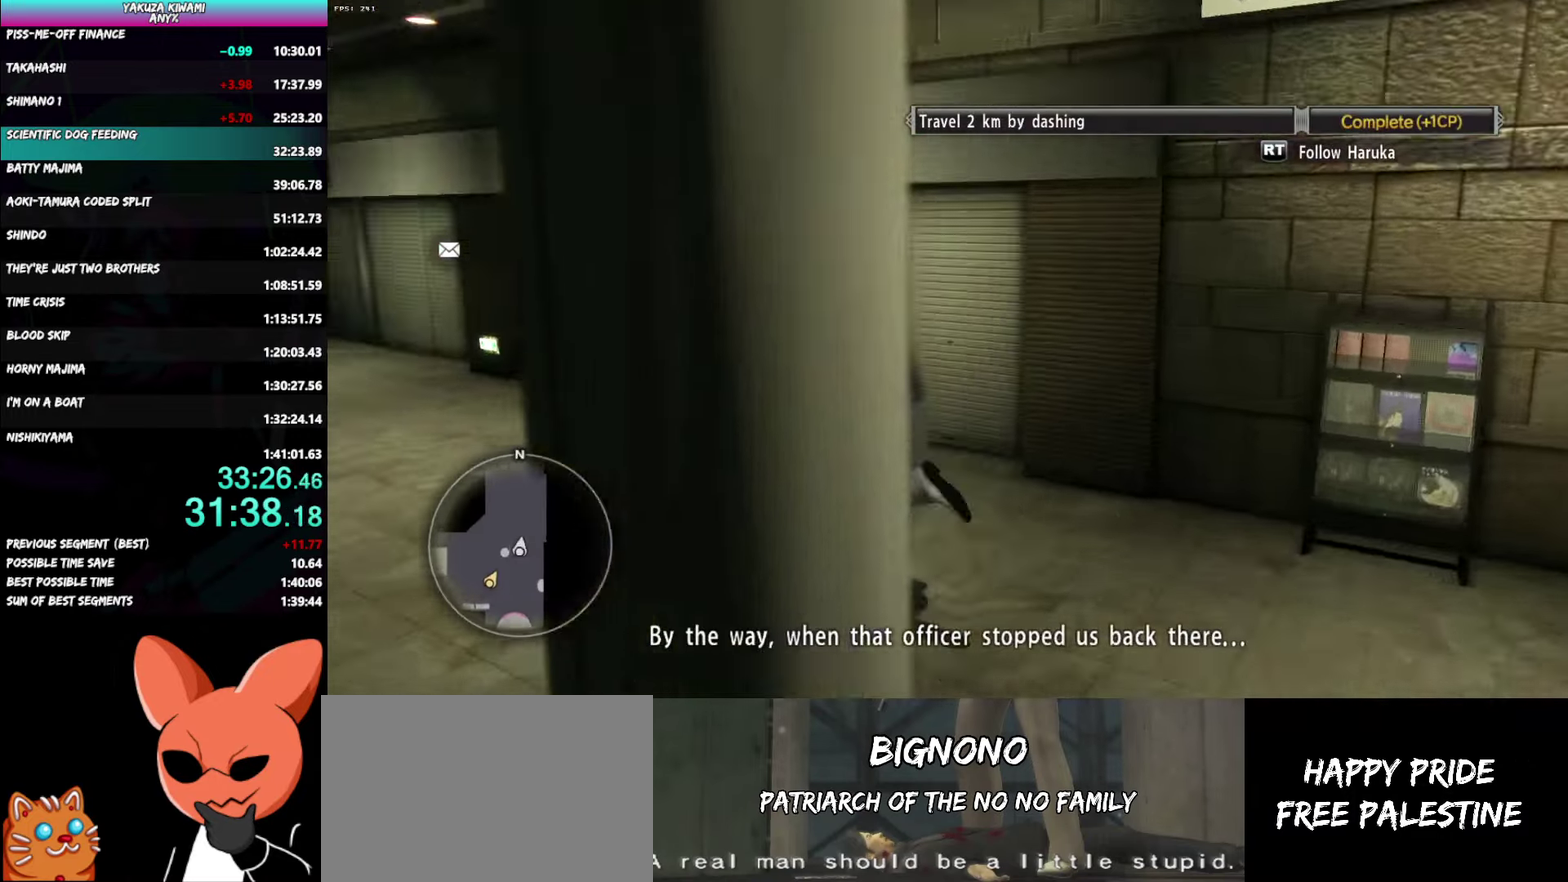
Gameplay with a controller (Xbox layout); each line is a JSON object with the inputs held at the frame after it. "events" lists button and stick changes between this image and that frame as [ms after this image, input, new state], when the widget could be followed in between. Not read: R2 START.
{"buttons": ["A"], "left_stick": "up", "right_stick": "left"}
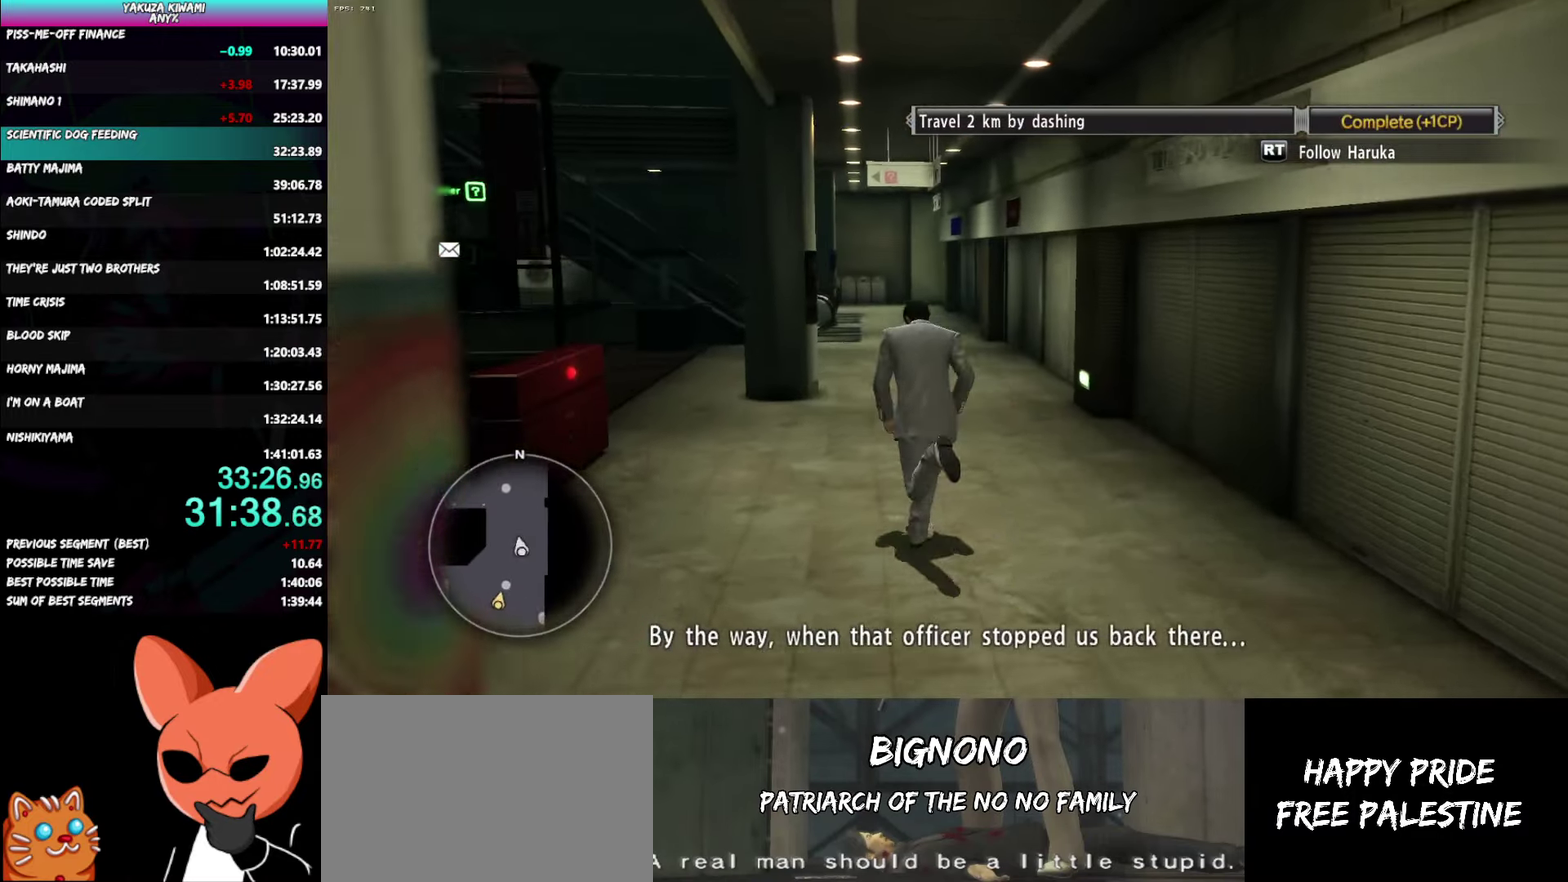
{"buttons": ["A"], "left_stick": "up", "right_stick": "left"}
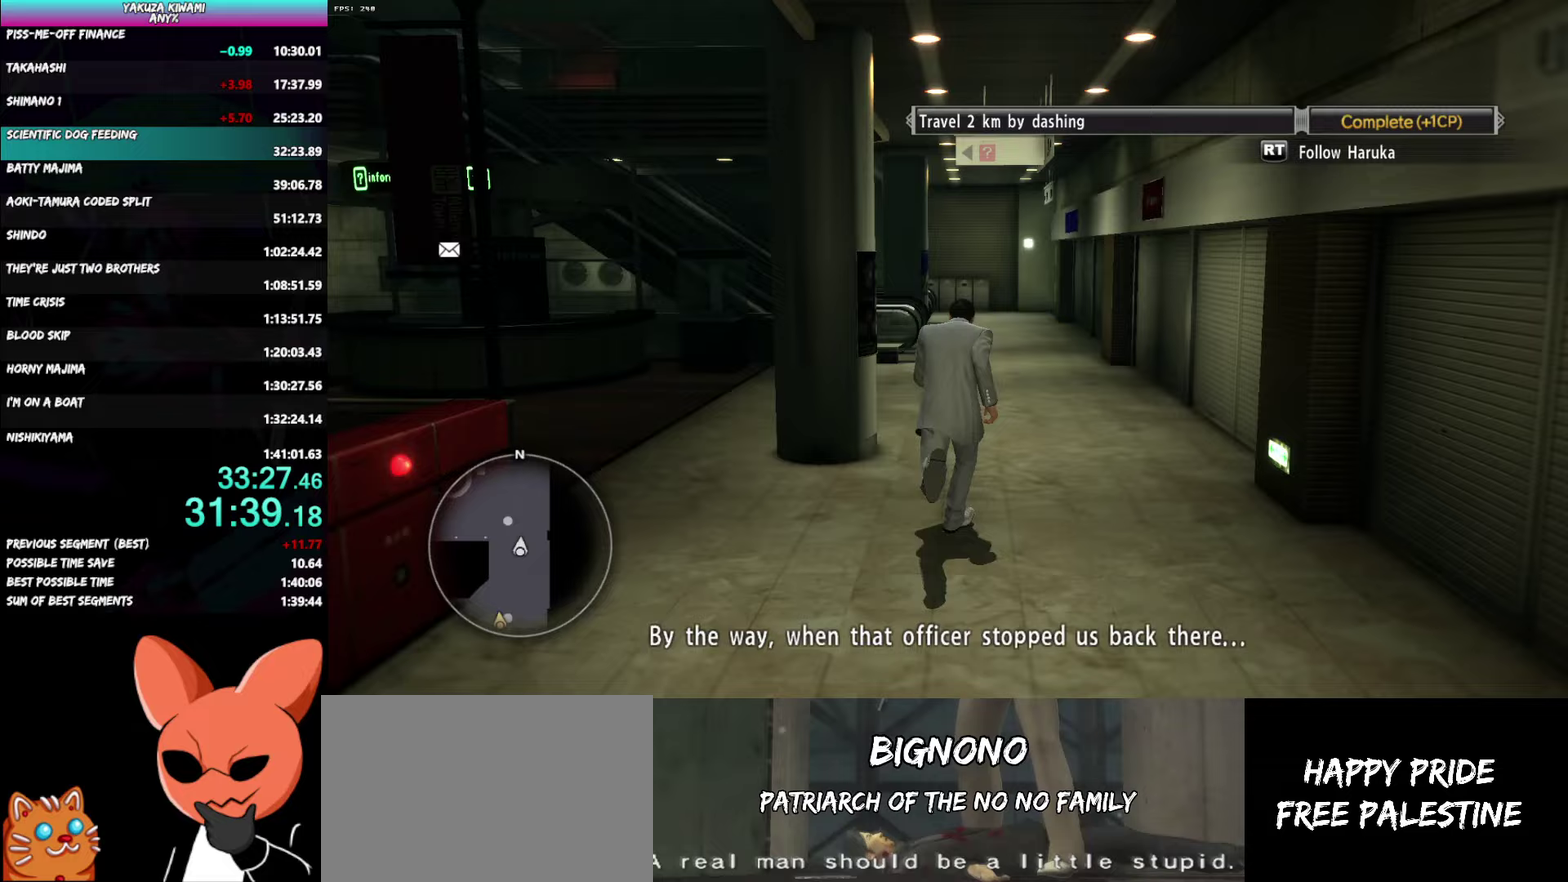
{"buttons": ["A"], "left_stick": "up", "right_stick": "left", "events": []}
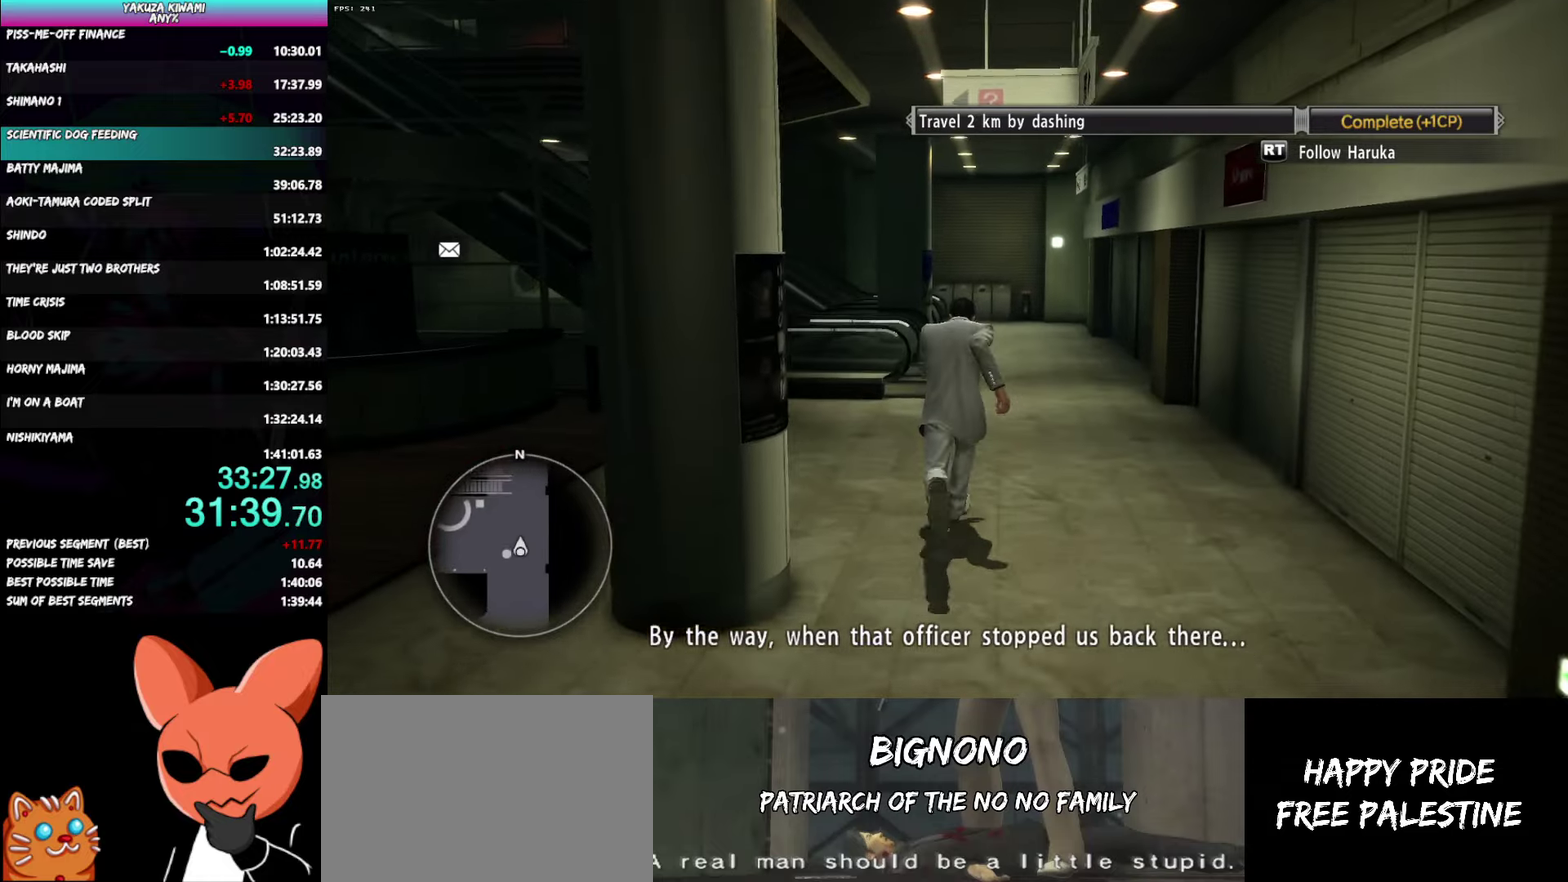
{"buttons": ["A"], "left_stick": "up", "right_stick": "left", "events": []}
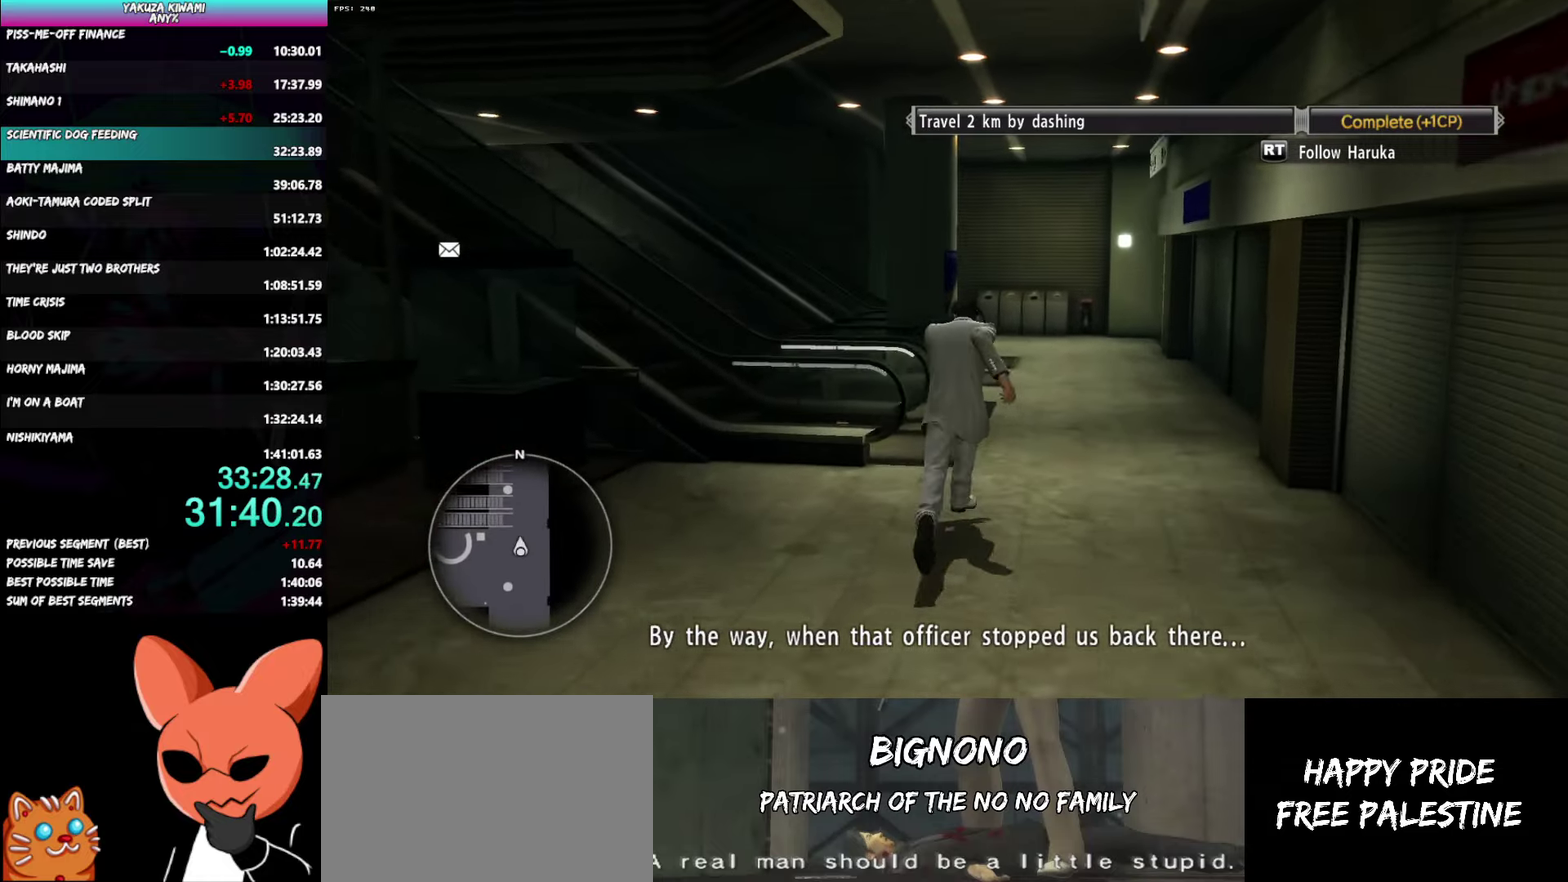
{"buttons": ["A"], "left_stick": "up-left", "right_stick": "left"}
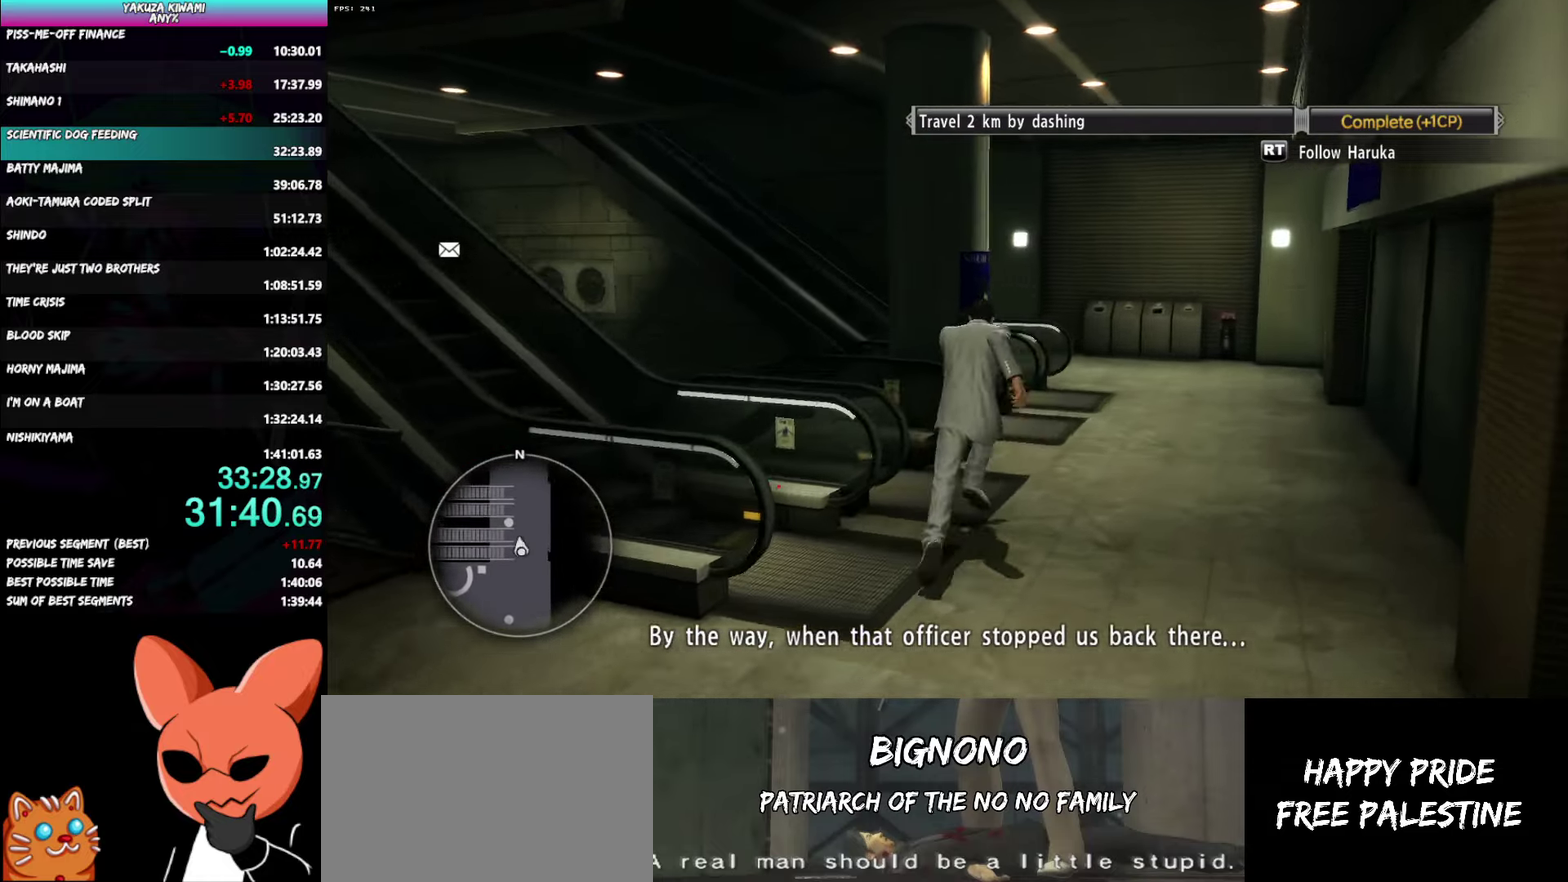
{"buttons": ["A"], "left_stick": "up", "right_stick": "center"}
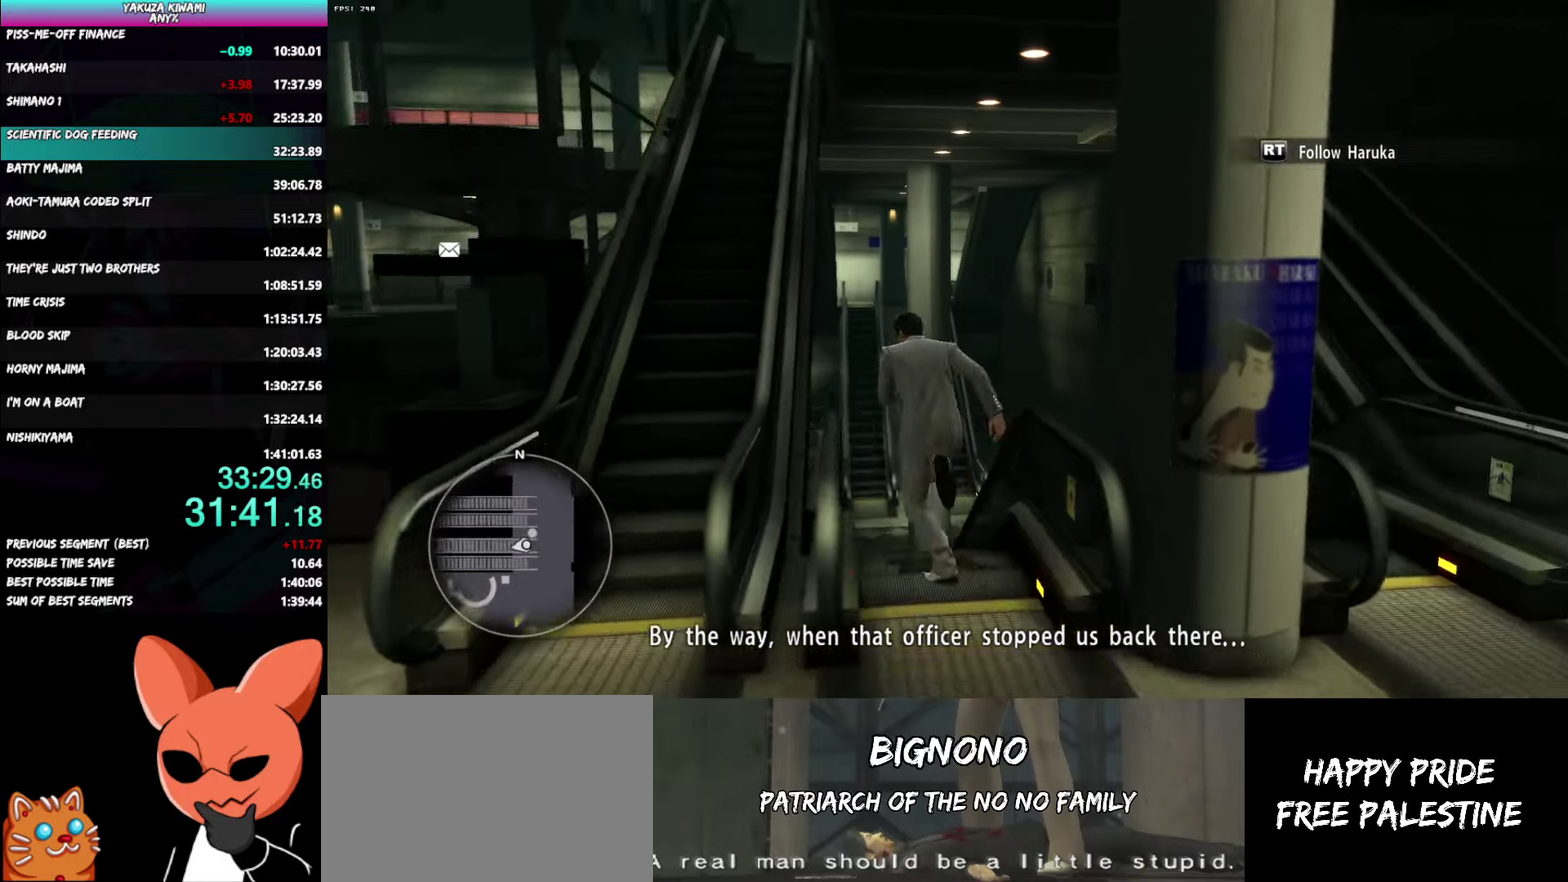
{"buttons": ["A"], "left_stick": "up", "right_stick": "center"}
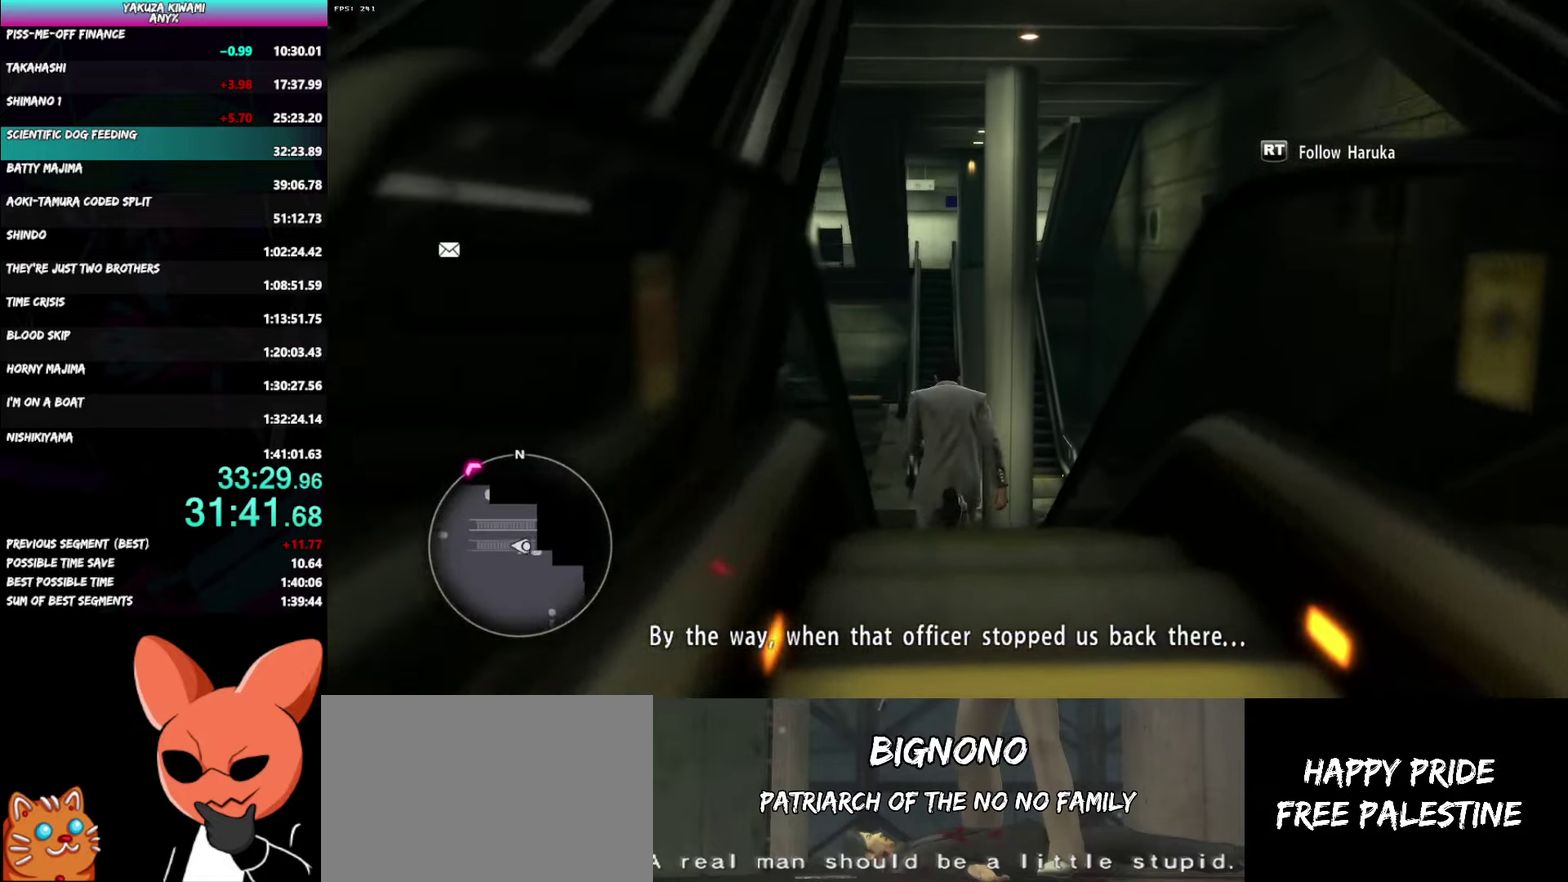
{"buttons": ["A"], "left_stick": "up", "right_stick": "center"}
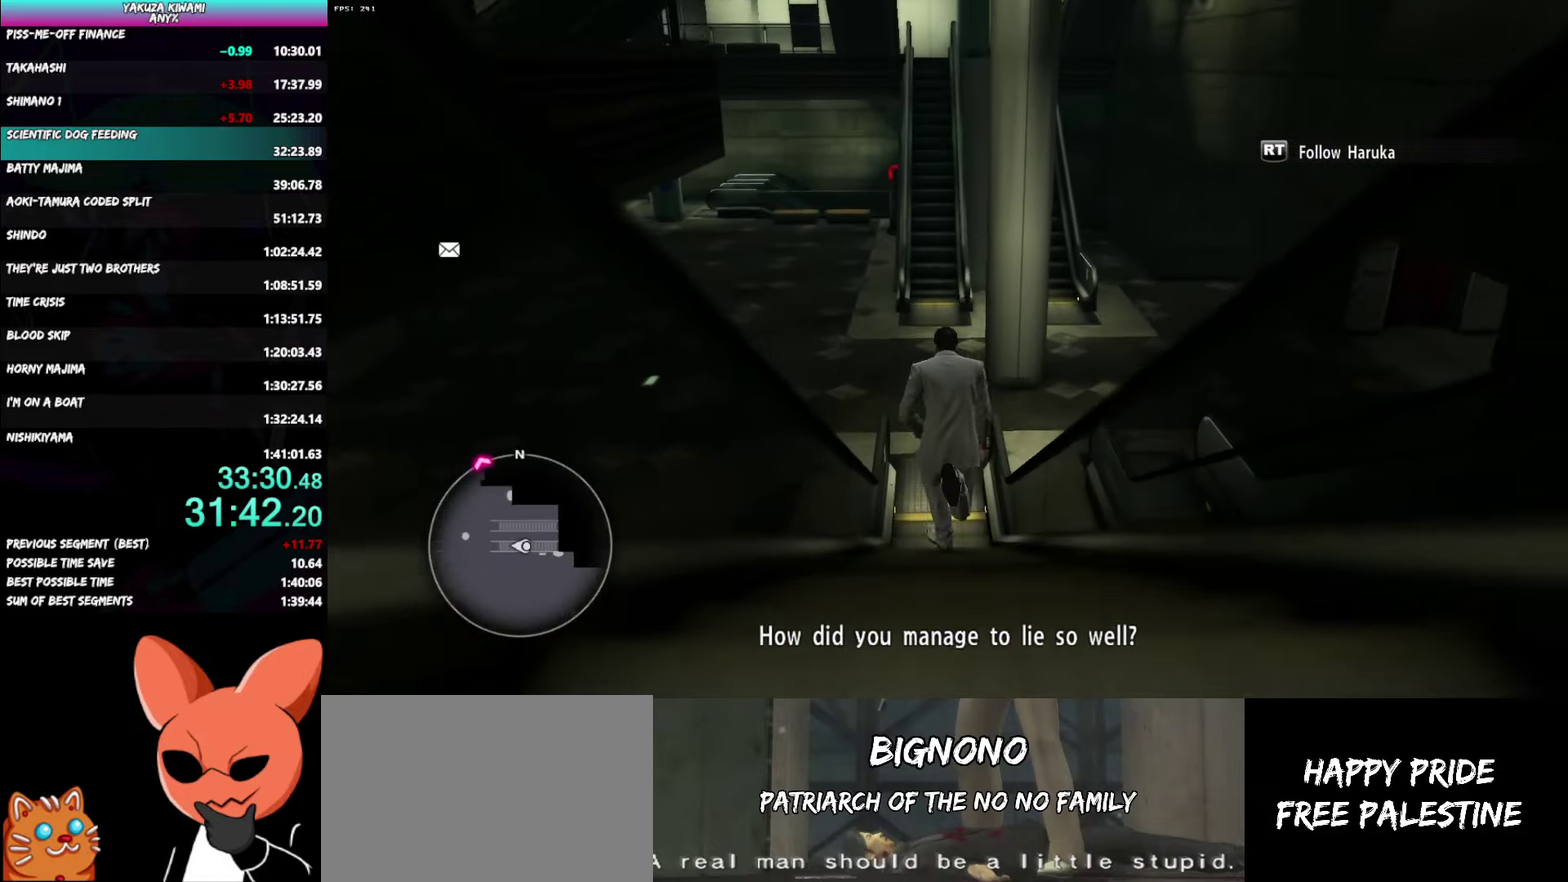
{"buttons": ["A"], "left_stick": "up", "right_stick": "right"}
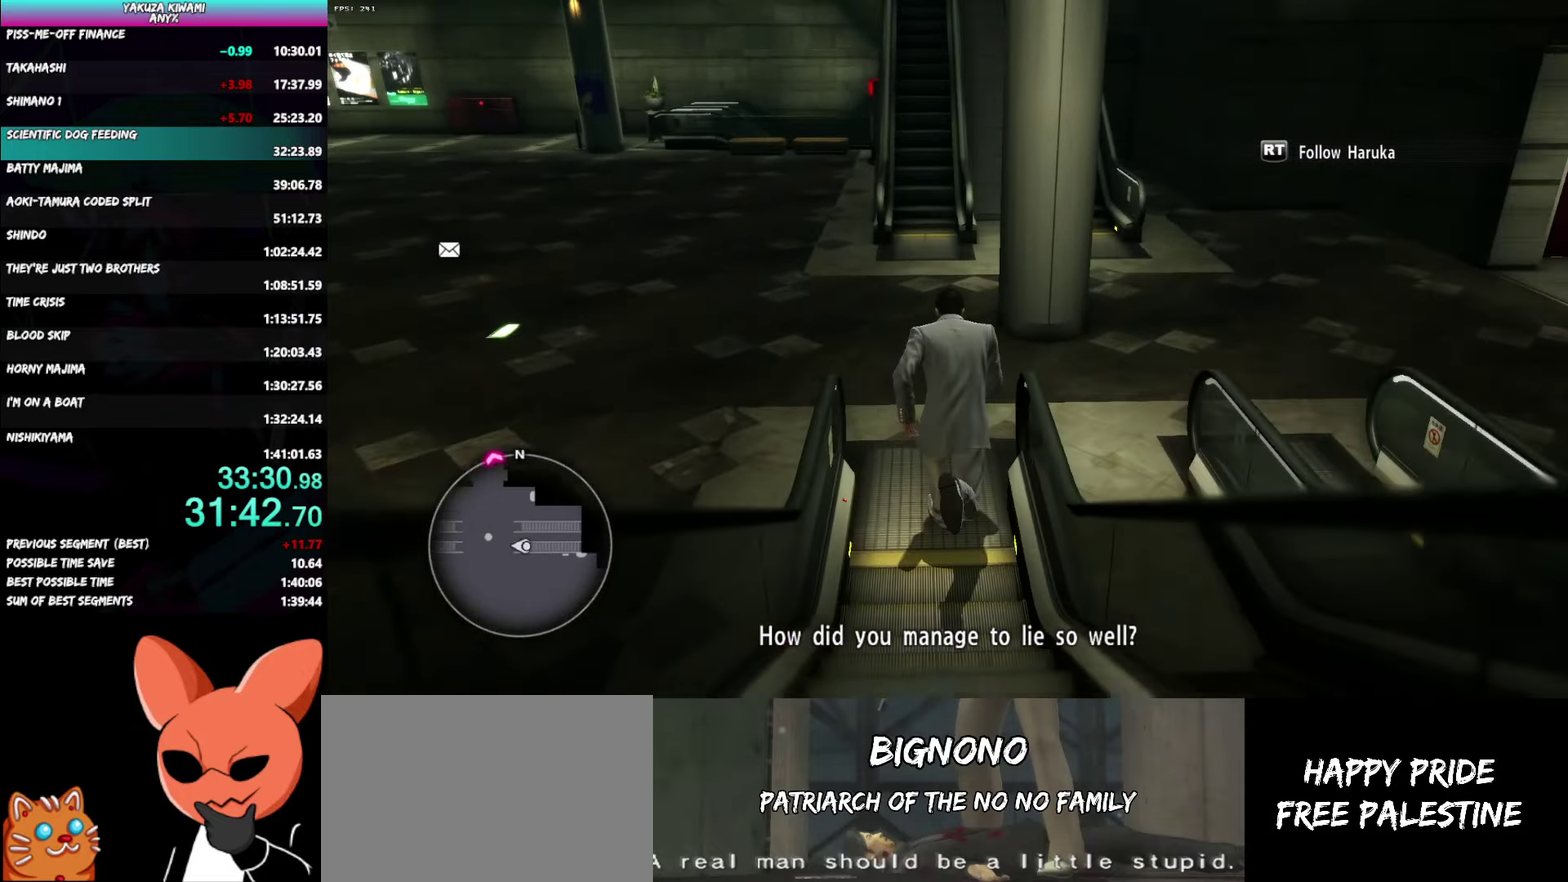
{"buttons": ["A"], "left_stick": "up-right", "right_stick": "right"}
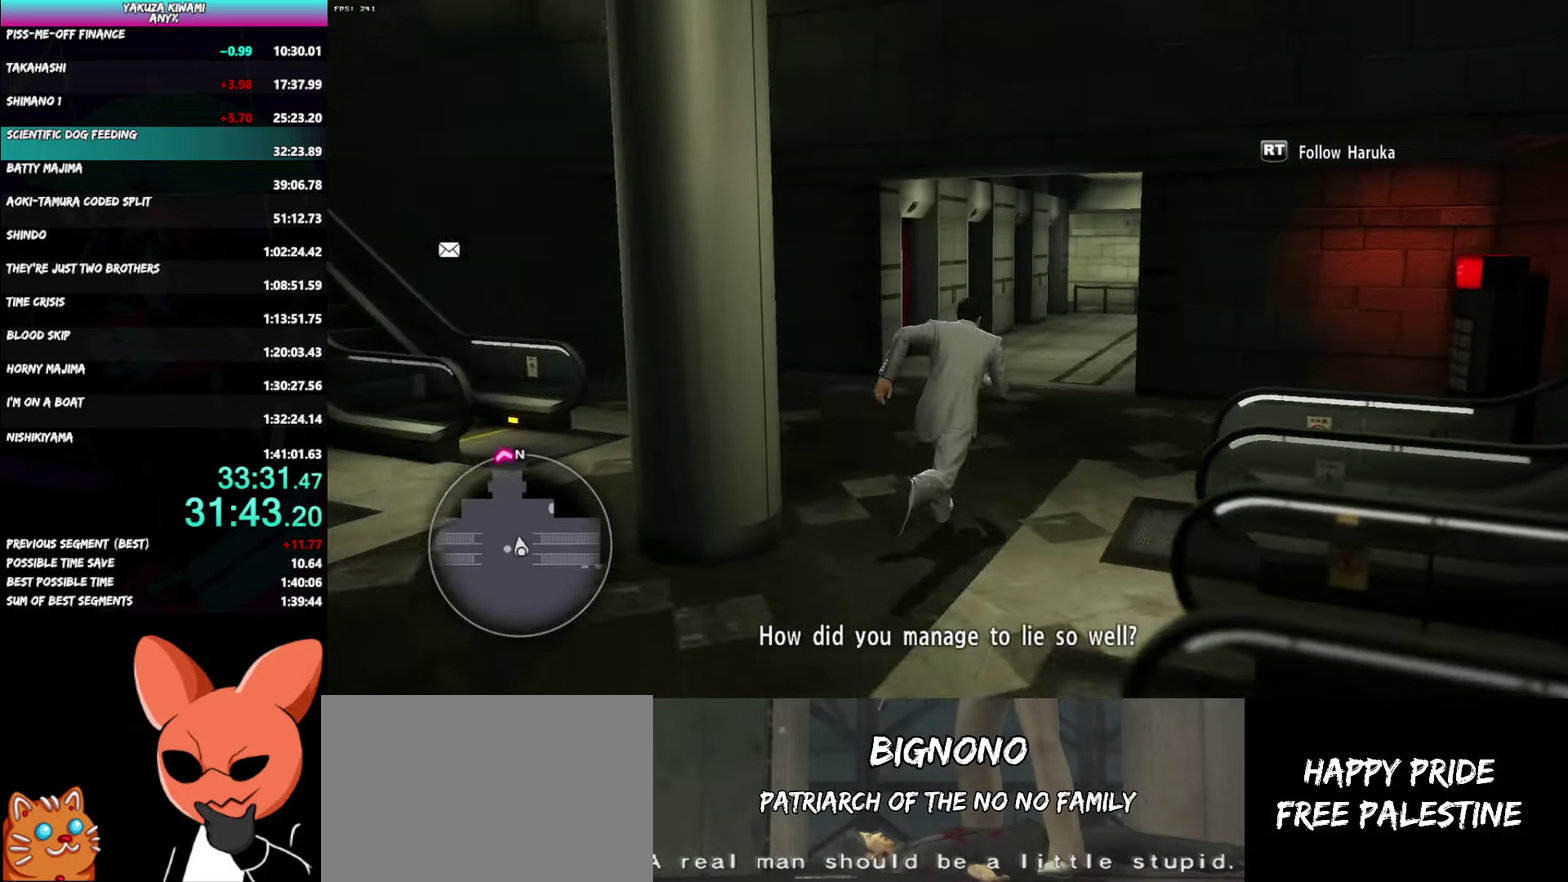
{"buttons": ["A"], "left_stick": "up", "right_stick": "center"}
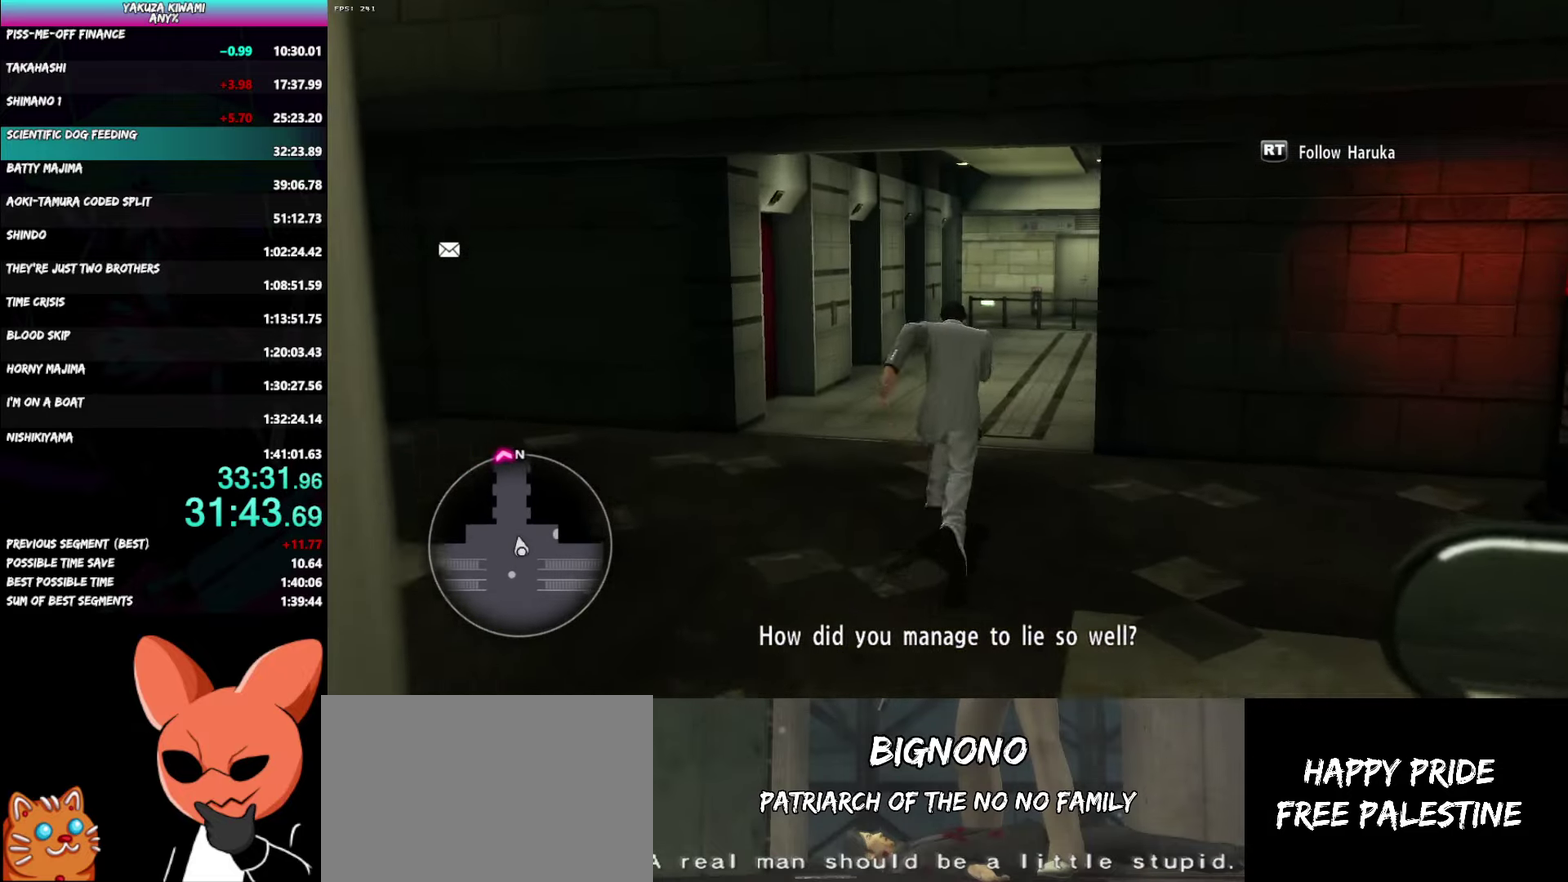
{"buttons": ["A"], "left_stick": "up", "right_stick": "center"}
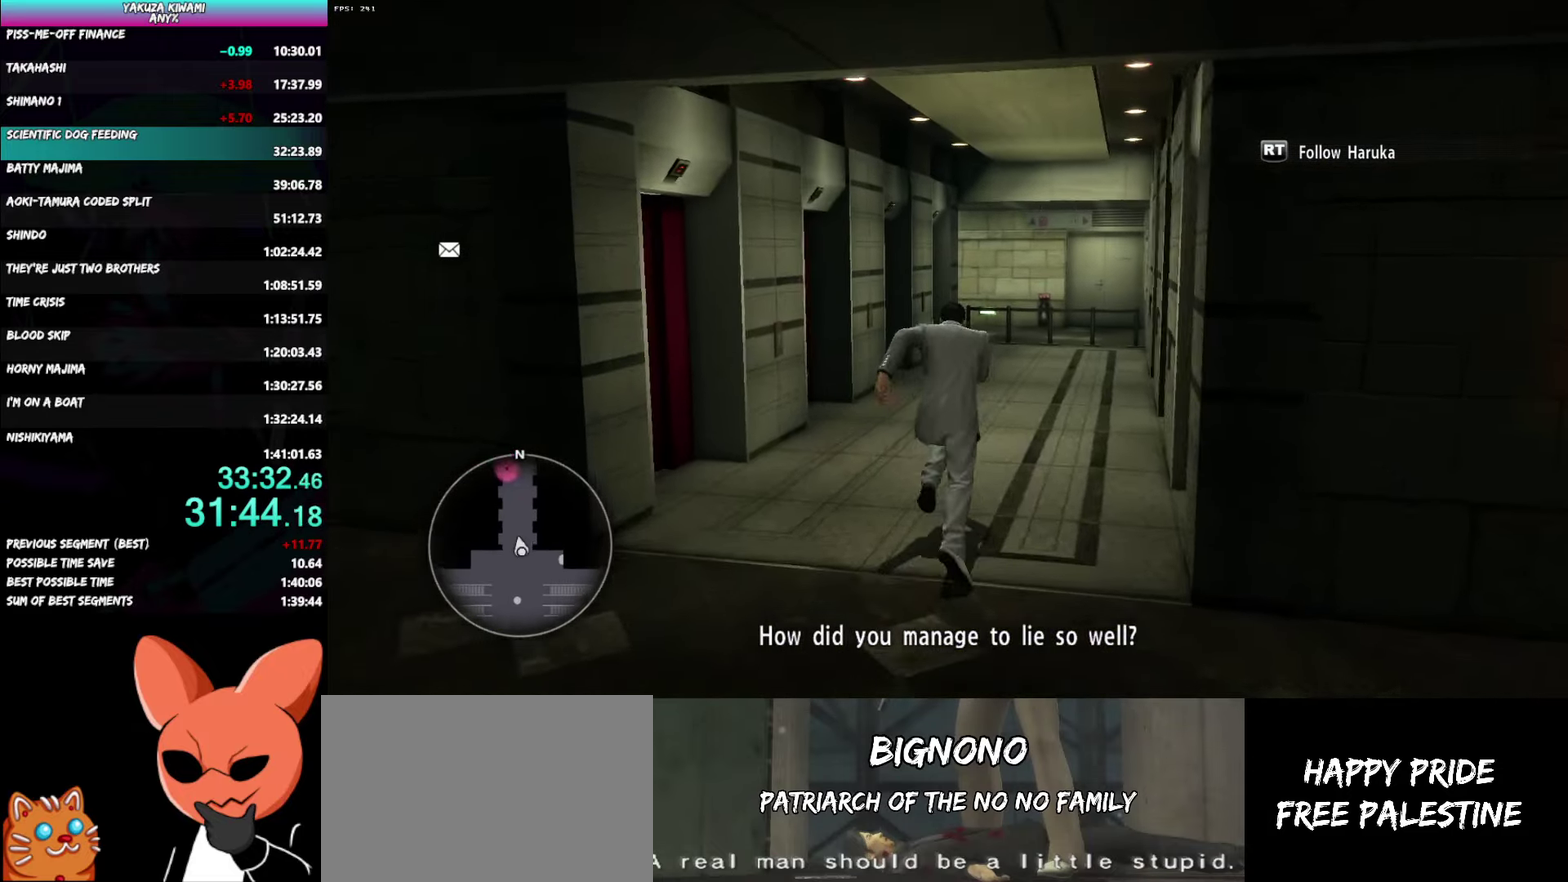
{"buttons": ["A"], "left_stick": "up", "right_stick": "center", "events": []}
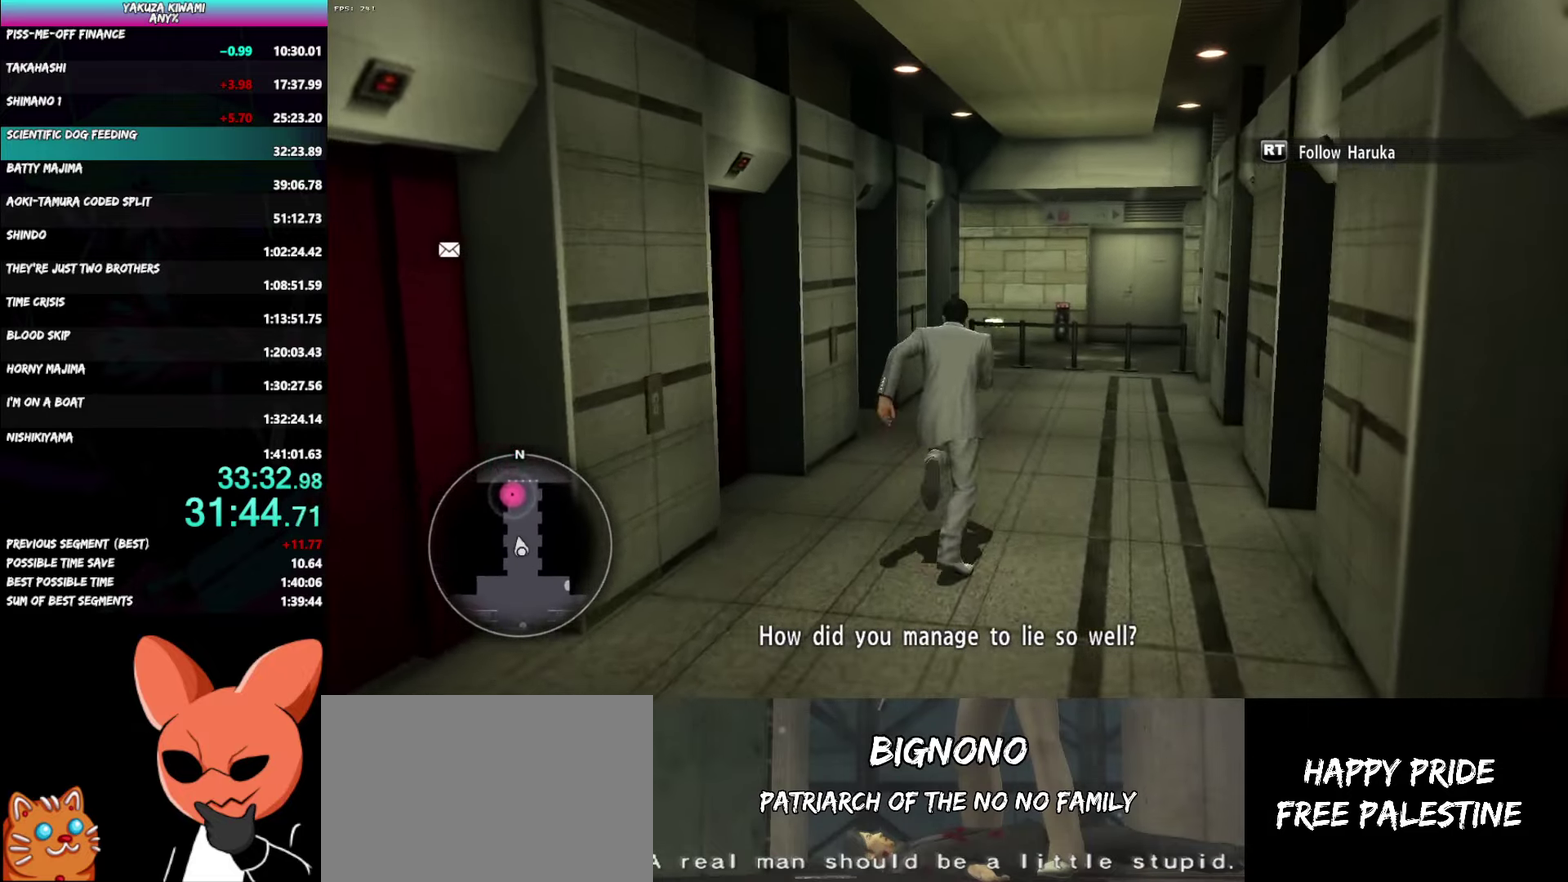
{"buttons": ["A"], "left_stick": "up", "right_stick": "center", "events": []}
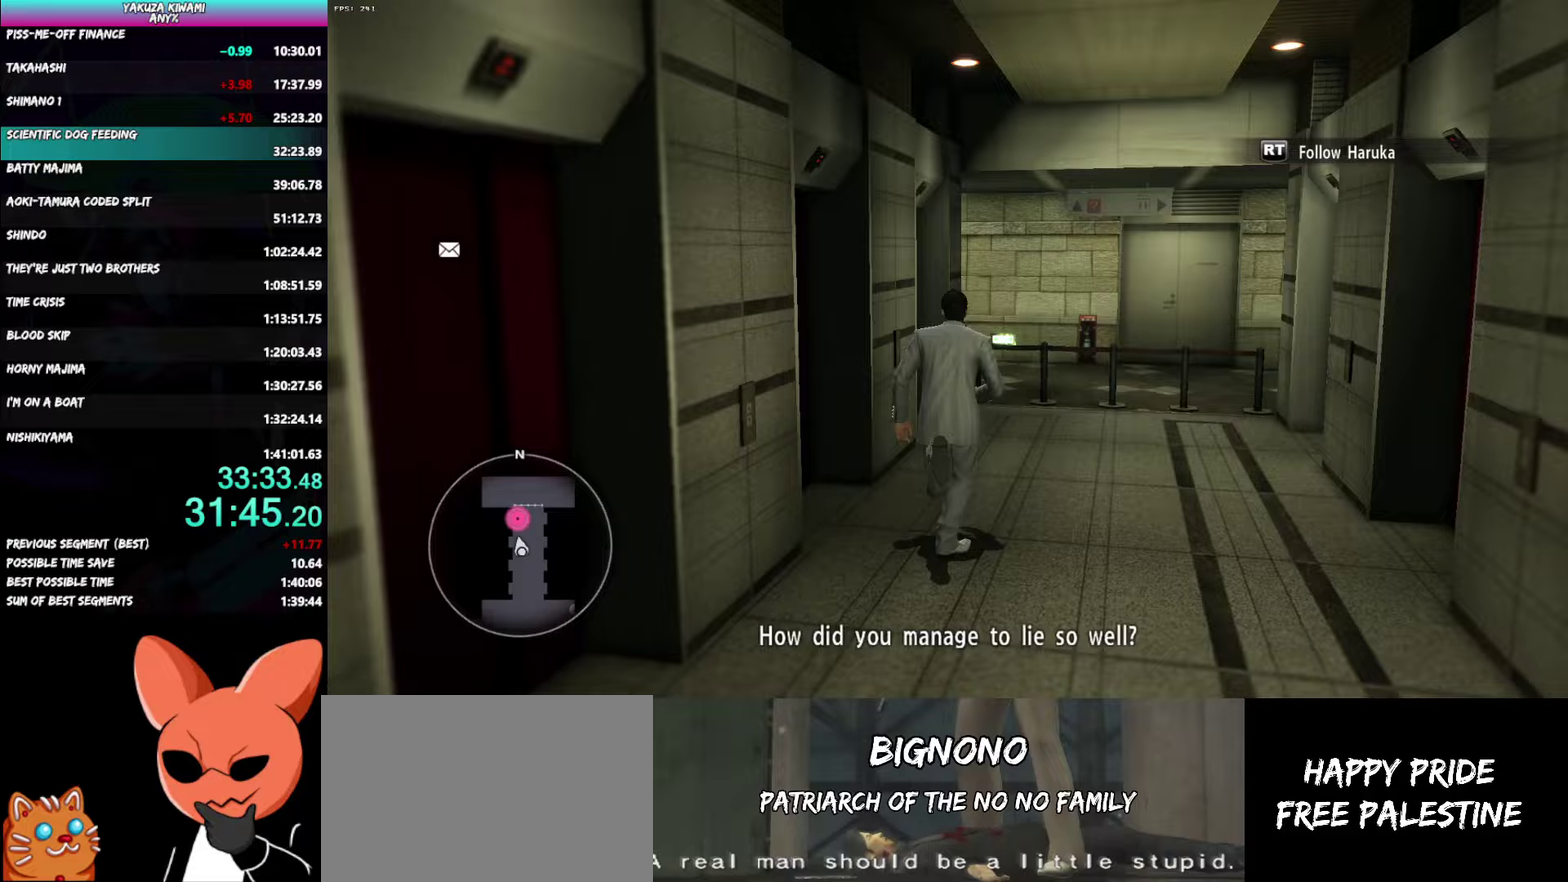
{"buttons": [], "left_stick": "up-left", "right_stick": "center"}
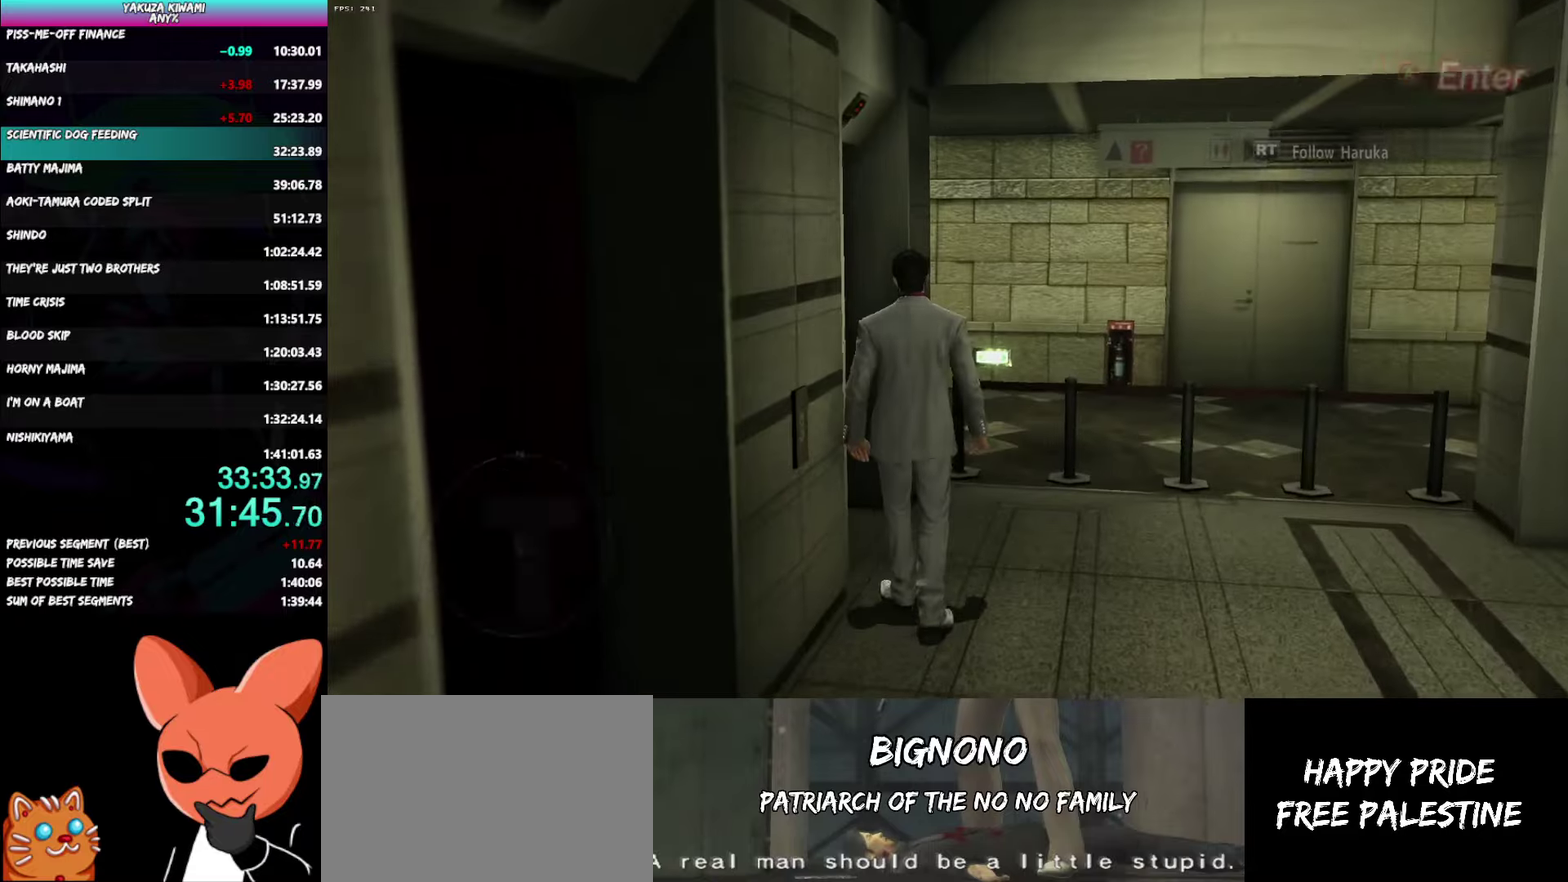
{"buttons": [], "left_stick": "center", "right_stick": "center"}
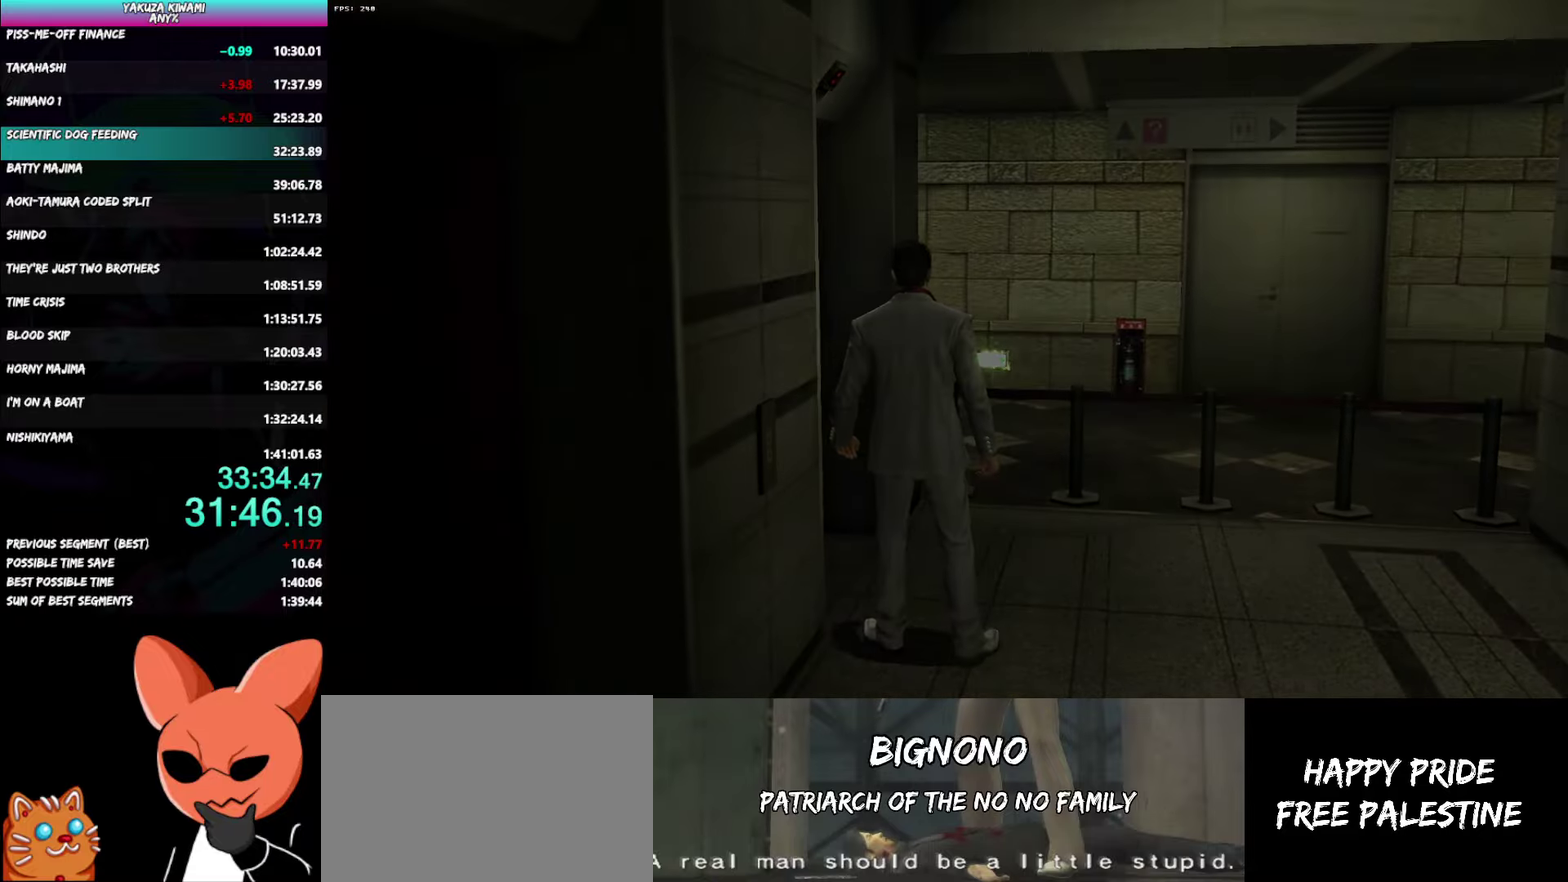
{"buttons": [], "left_stick": "center", "right_stick": "center", "events": []}
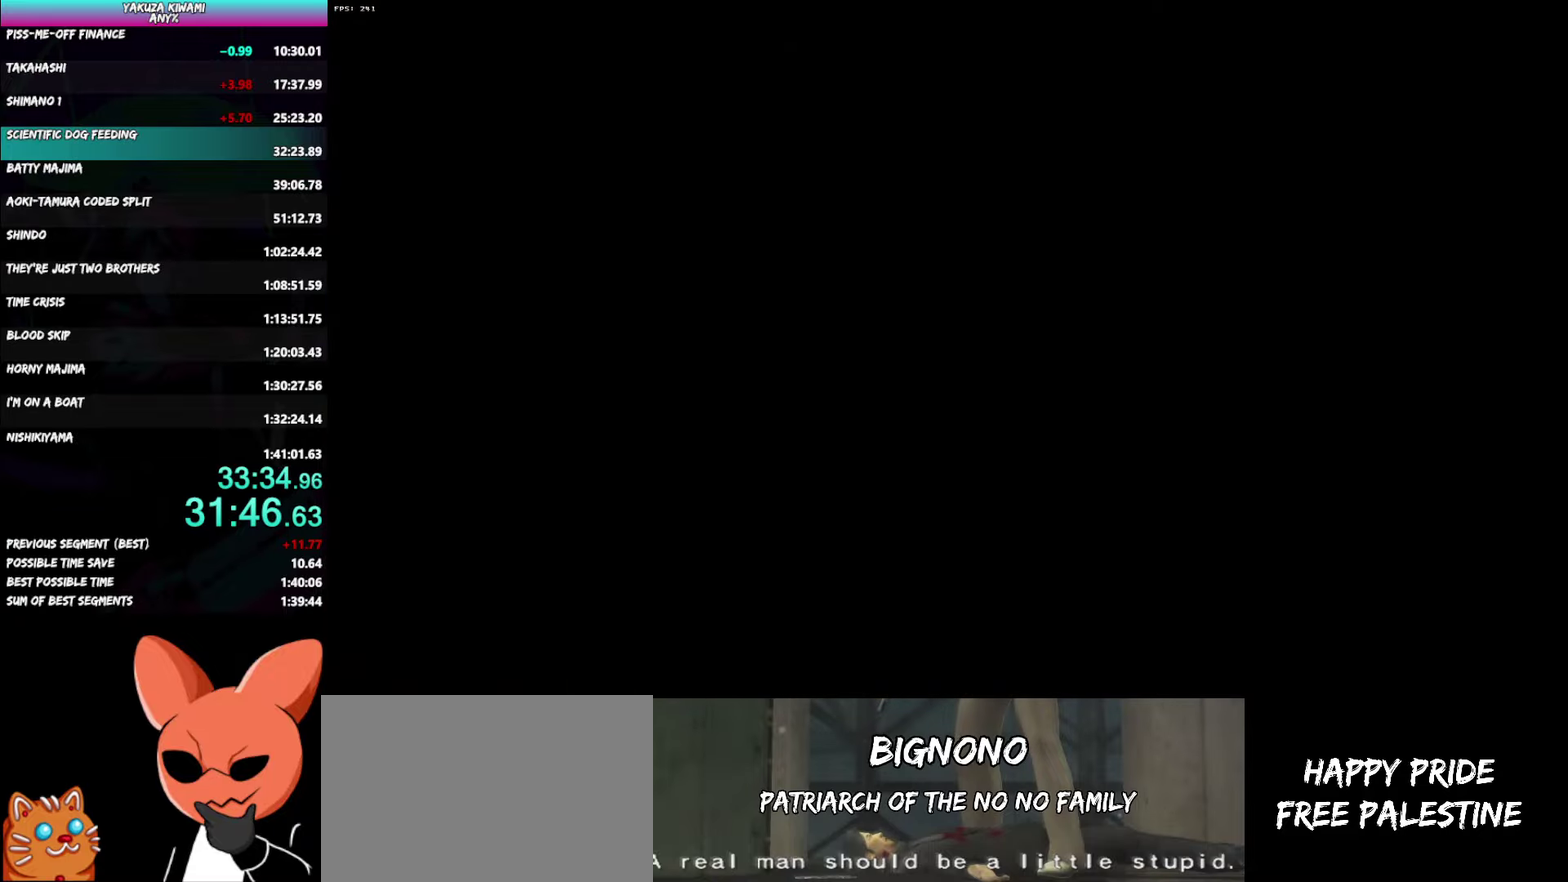
{"buttons": ["A", "DPAD_LEFT"], "left_stick": "center", "right_stick": "center"}
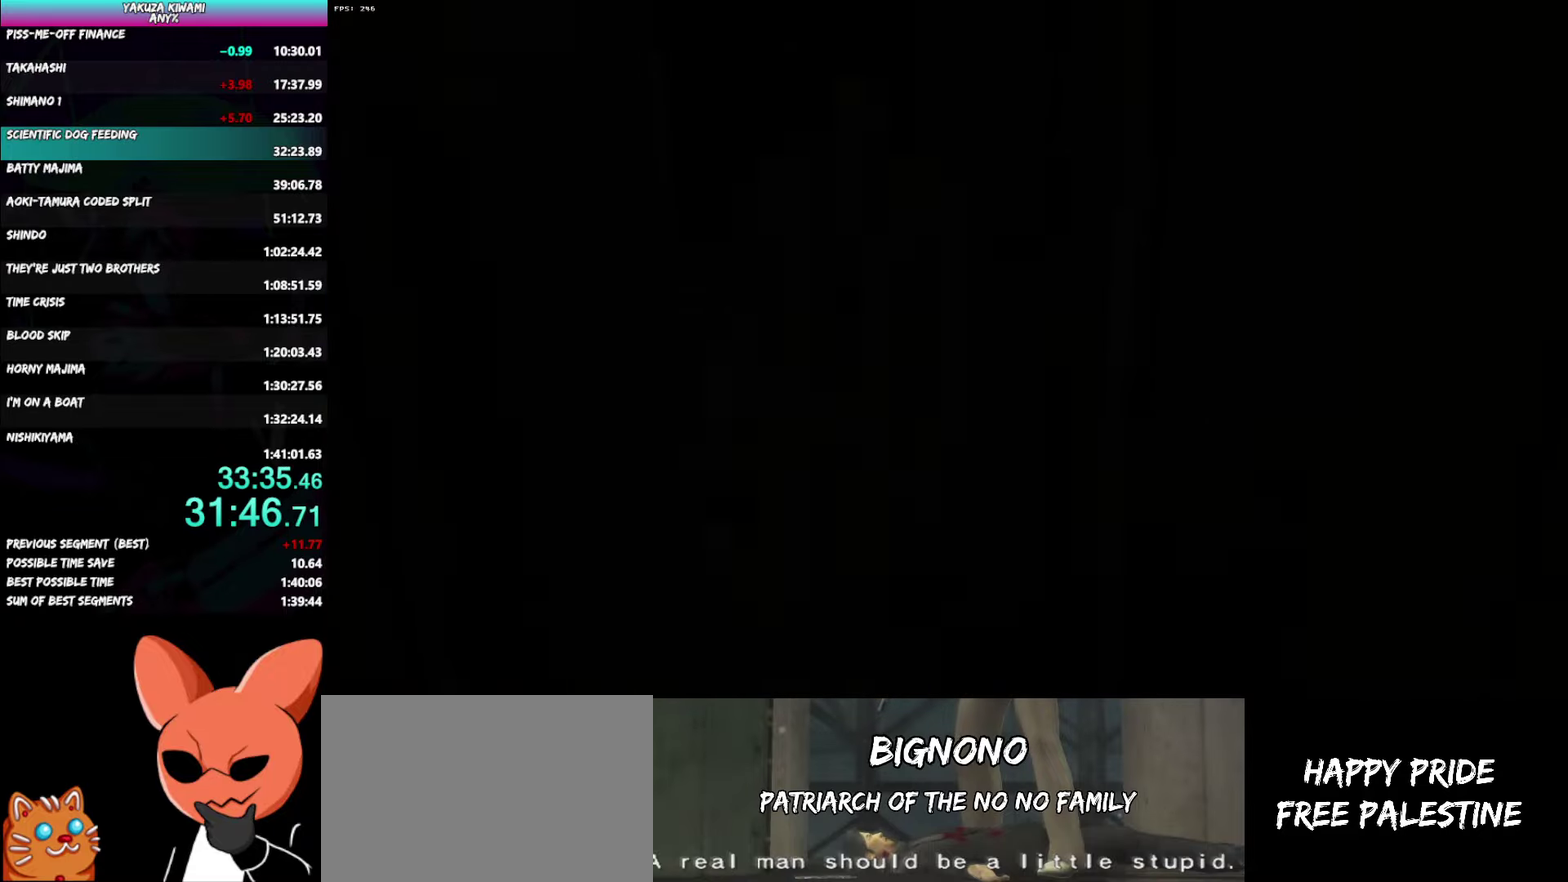
{"buttons": ["A", "DPAD_LEFT"], "left_stick": "center", "right_stick": "center", "events": []}
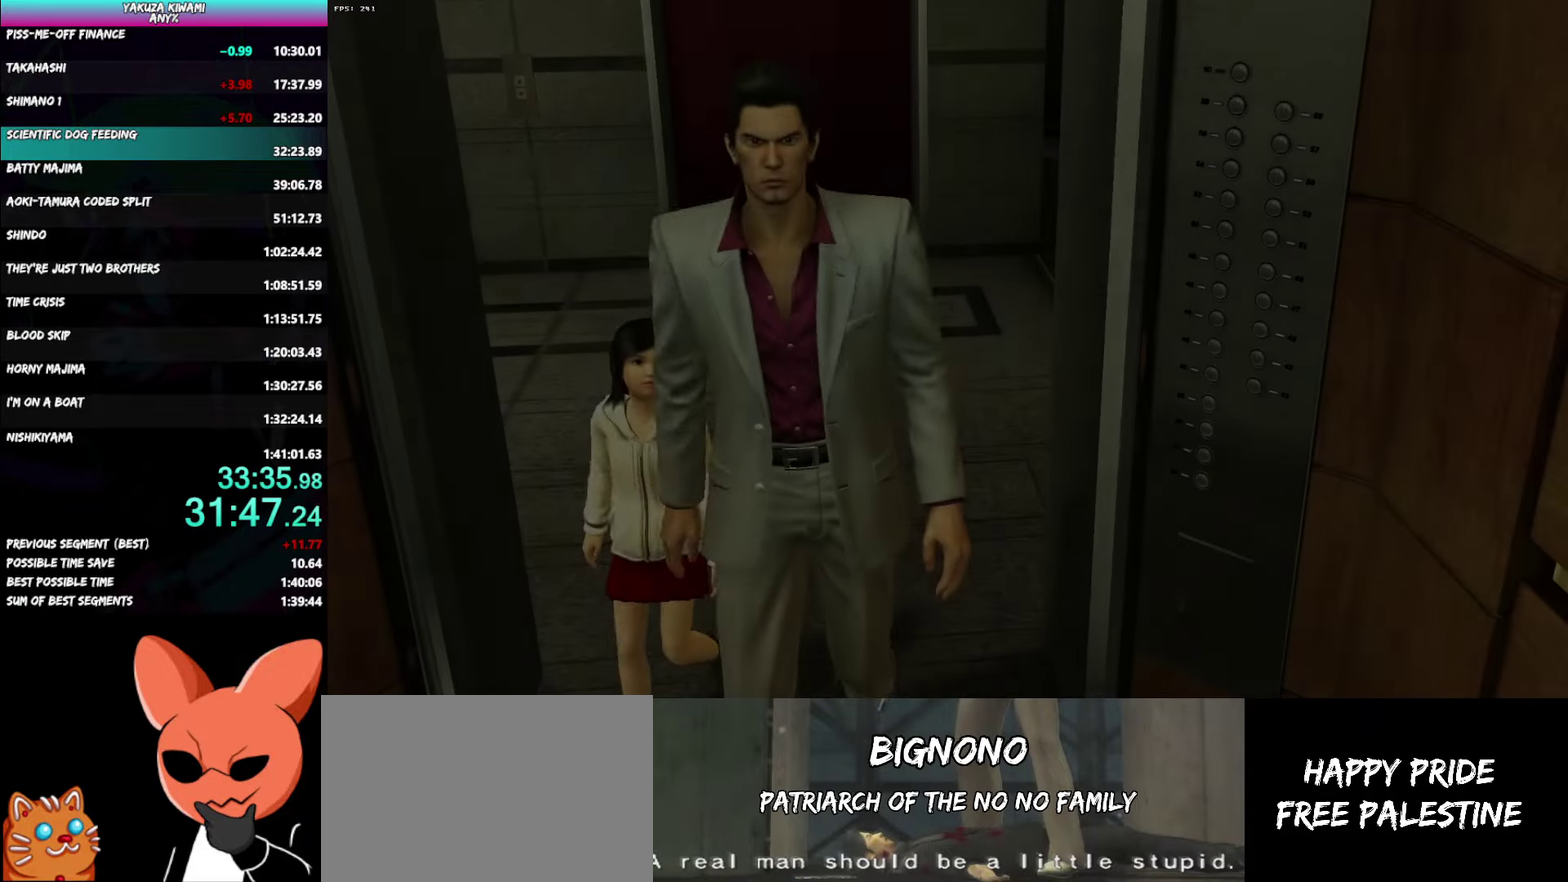
{"buttons": ["DPAD_LEFT"], "left_stick": "center", "right_stick": "center"}
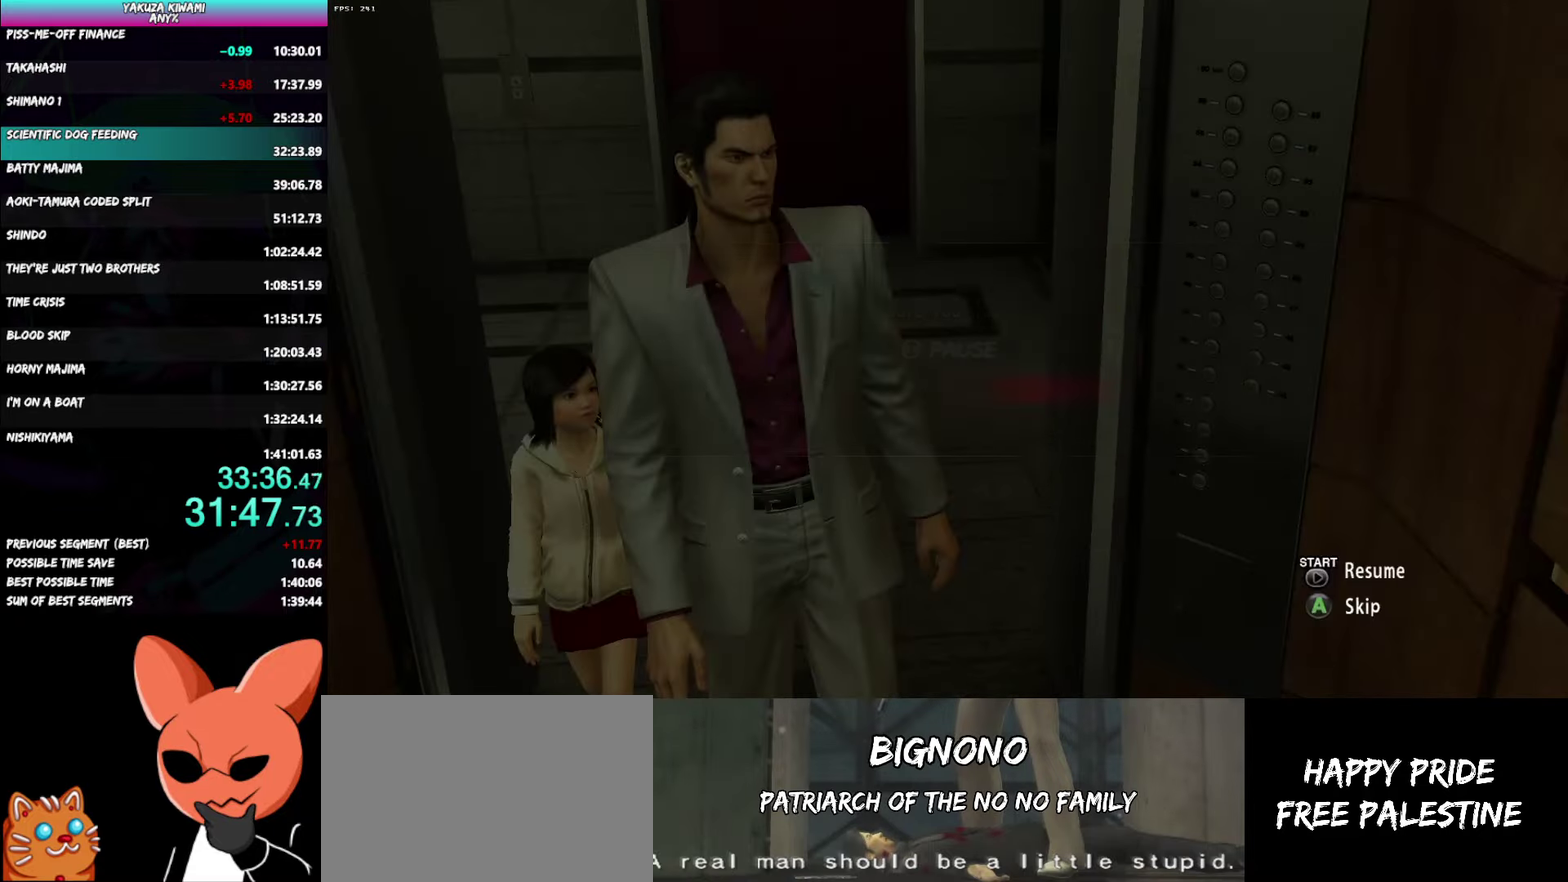
{"buttons": [], "left_stick": "center", "right_stick": "center", "events": [[467, "DPAD_LEFT", "up"]]}